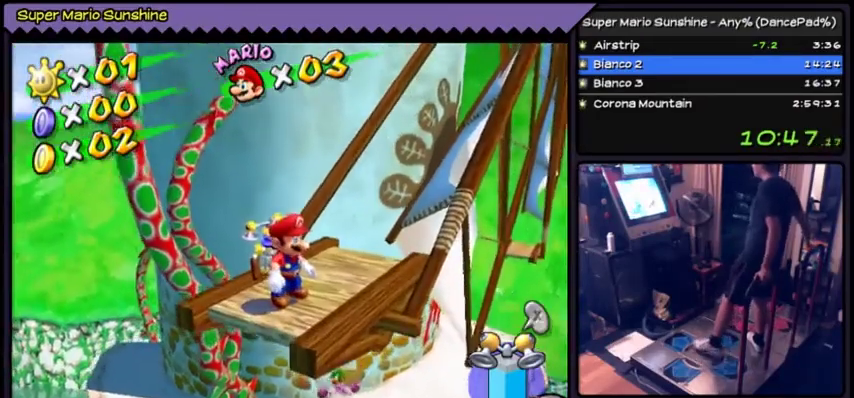
Gameplay with a controller (Nintendo layout); each line is a JSON object with the inputs held at the frame after it. "events" lists button and stick changes between this image and that frame as [ms after this image, input, new state], when the widget could be followed in between. Not read: L3 R3.
{"buttons": ["DPAD_UP"]}
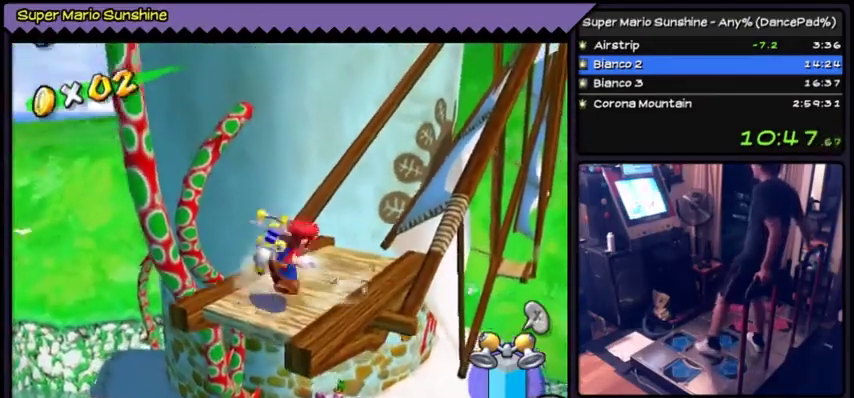
{"buttons": []}
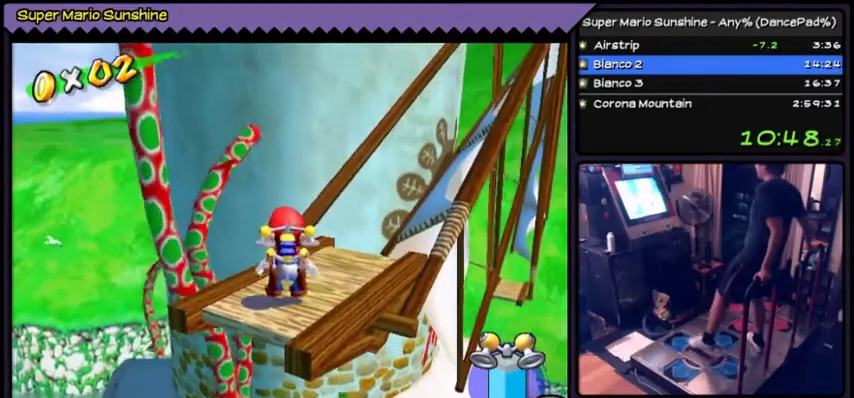
{"buttons": [], "events": [[267, "DPAD_UP", "down"], [501, "DPAD_UP", "up"]]}
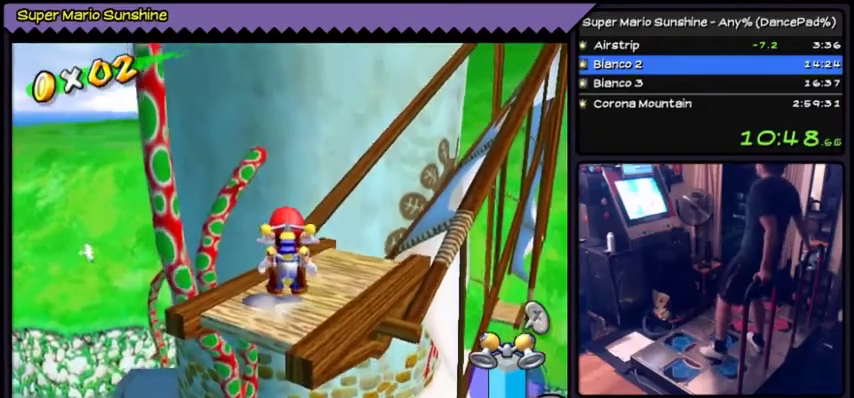
{"buttons": []}
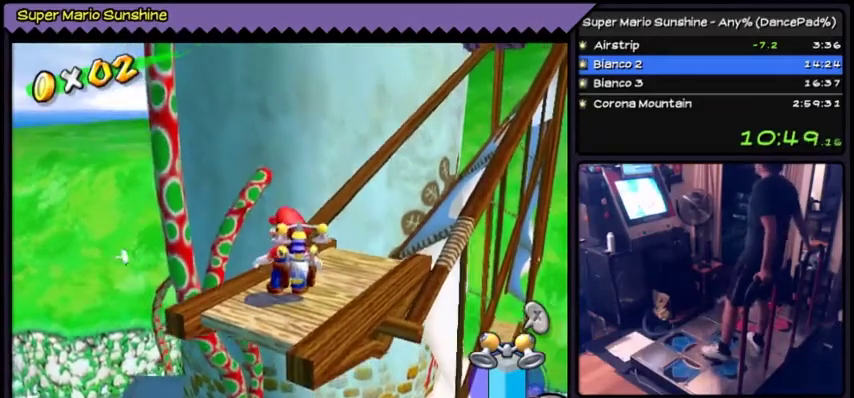
{"buttons": ["DPAD_DOWN"], "events": [[234, "DPAD_DOWN", "down"], [267, "DPAD_DOWN", "up"], [300, "DPAD_DOWN", "down"]]}
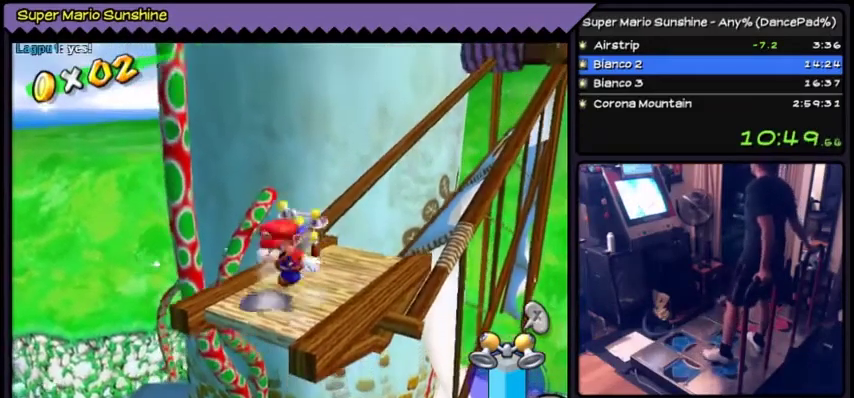
{"buttons": [], "events": [[66, "DPAD_DOWN", "up"]]}
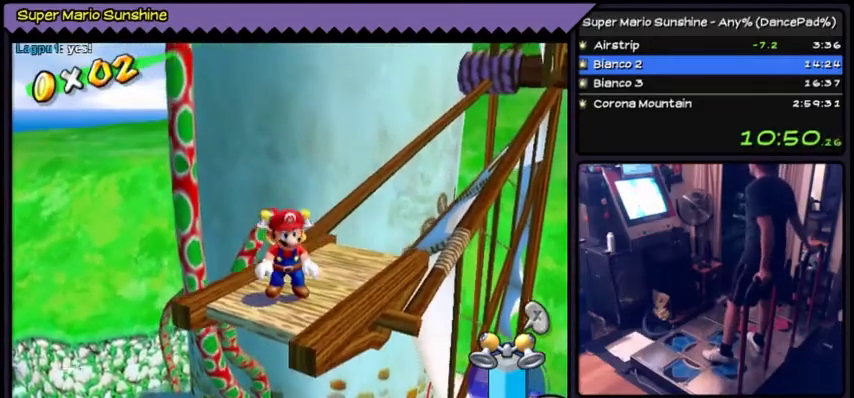
{"buttons": []}
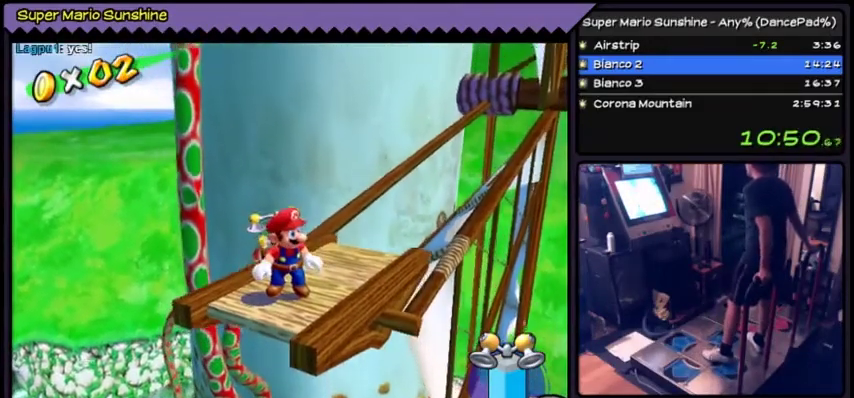
{"buttons": []}
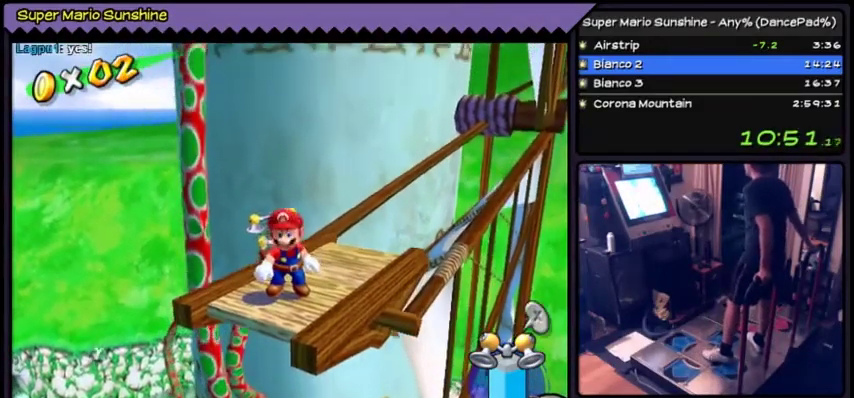
{"buttons": []}
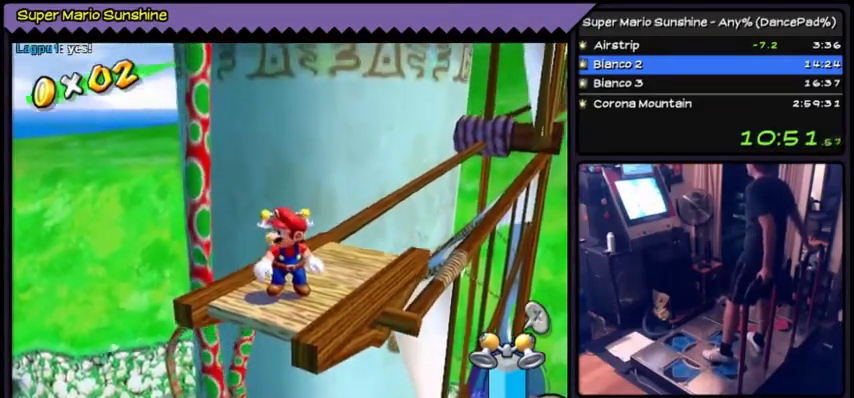
{"buttons": []}
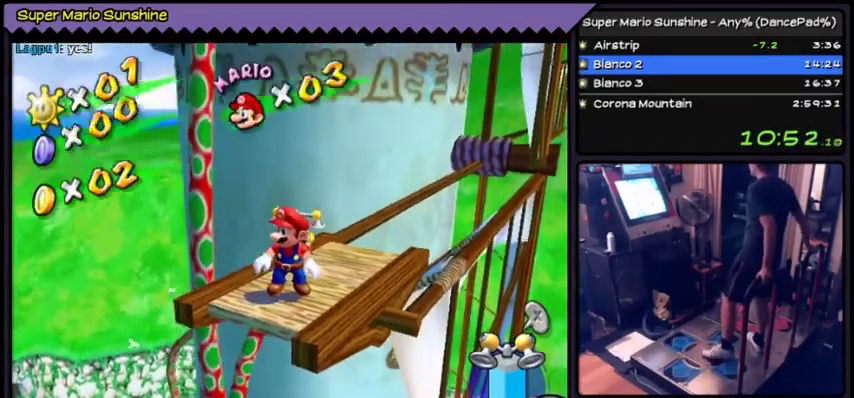
{"buttons": []}
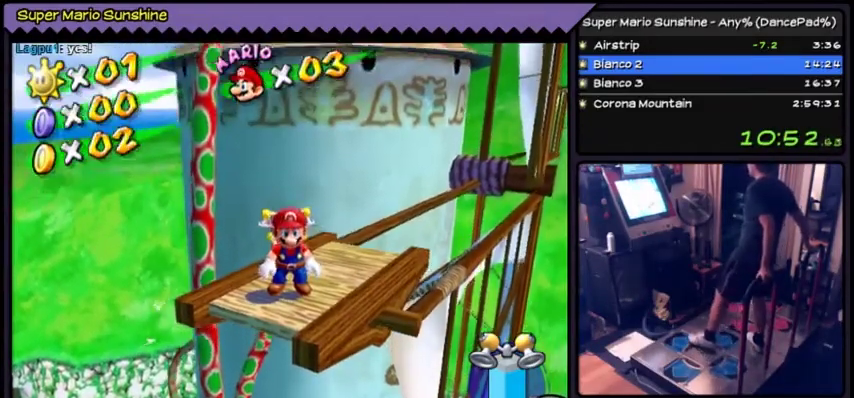
{"buttons": ["DPAD_UP"], "events": [[333, "DPAD_UP", "down"]]}
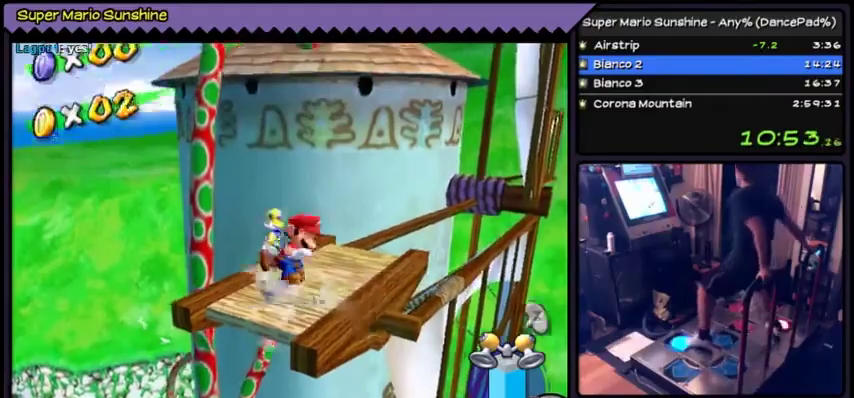
{"buttons": ["DPAD_UP"], "events": [[67, "A", "down"], [100, "A", "up"], [134, "A", "down"], [501, "A", "up"]]}
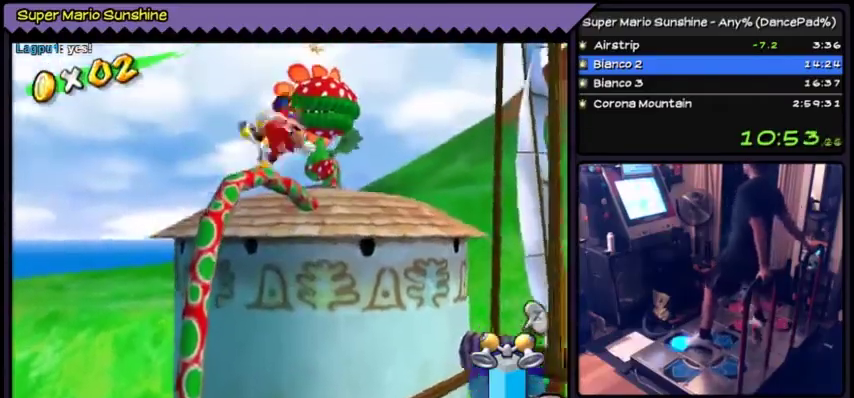
{"buttons": ["Y", "DPAD_UP"], "events": [[433, "Y", "down"]]}
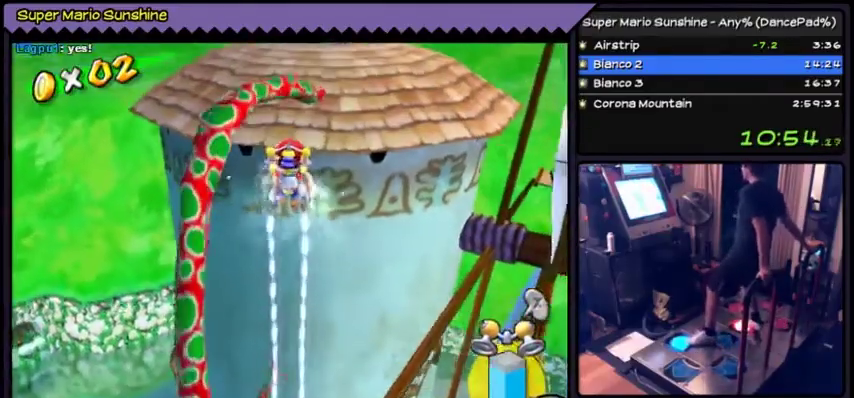
{"buttons": ["Y", "DPAD_UP"]}
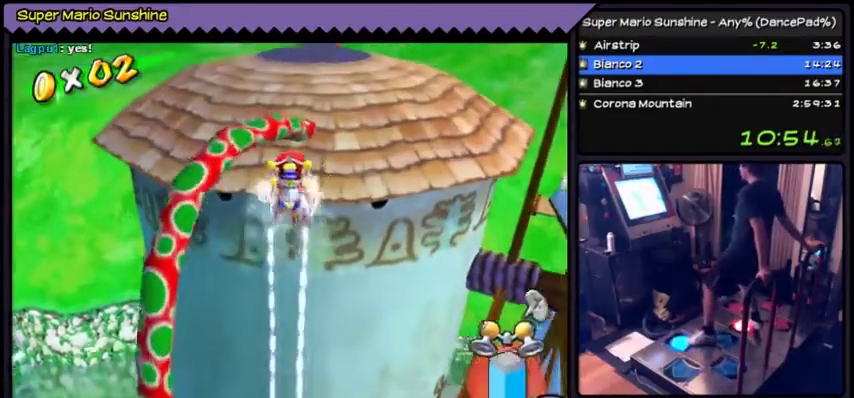
{"buttons": ["Y", "DPAD_UP"]}
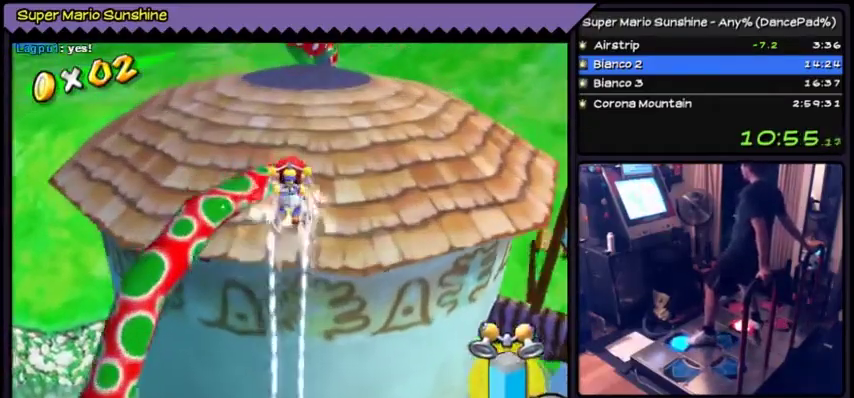
{"buttons": ["Y", "DPAD_UP"]}
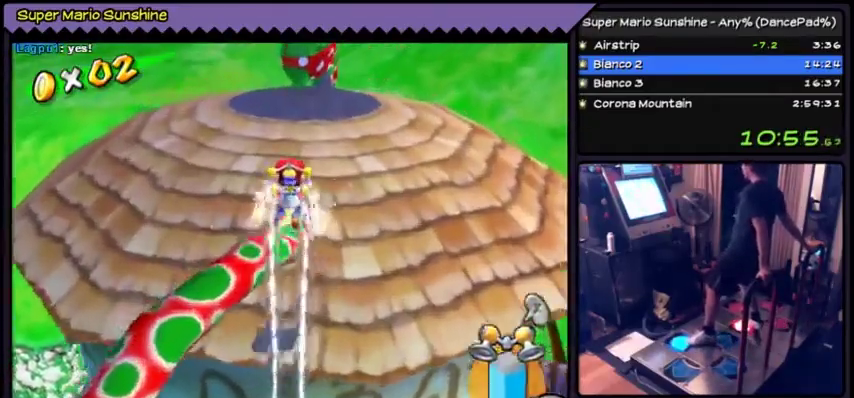
{"buttons": ["Y", "DPAD_UP"]}
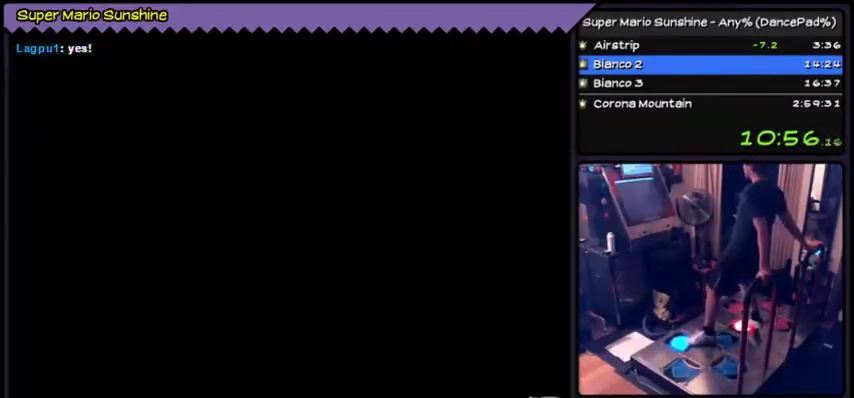
{"buttons": ["DPAD_UP"], "events": [[434, "Y", "up"]]}
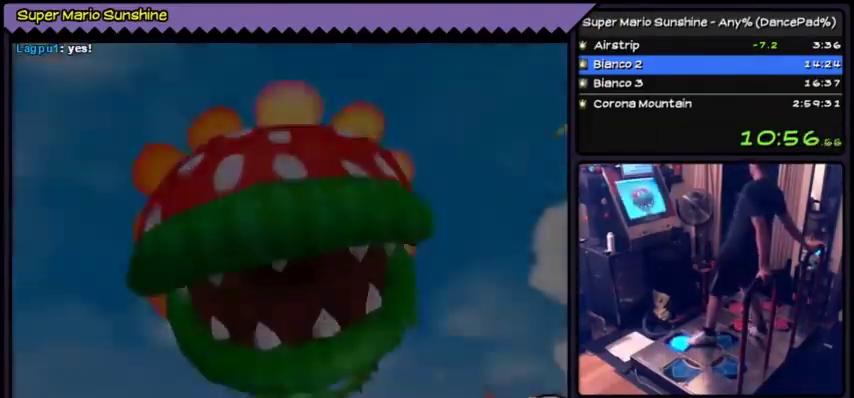
{"buttons": [], "events": [[333, "DPAD_UP", "up"]]}
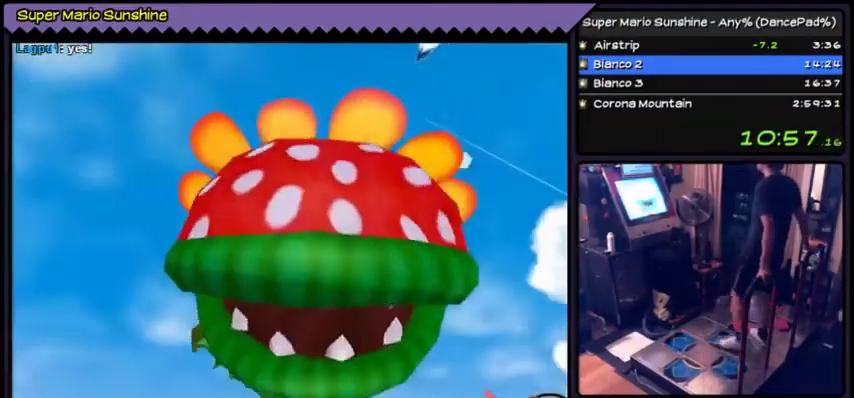
{"buttons": []}
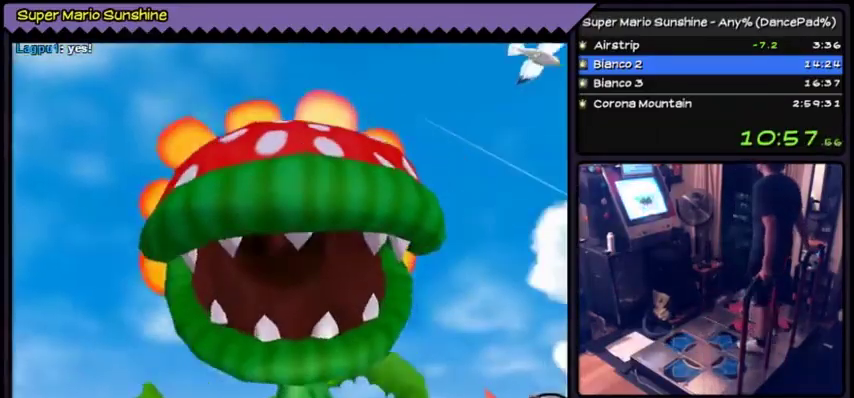
{"buttons": [], "events": [[200, "A", "down"], [467, "A", "up"]]}
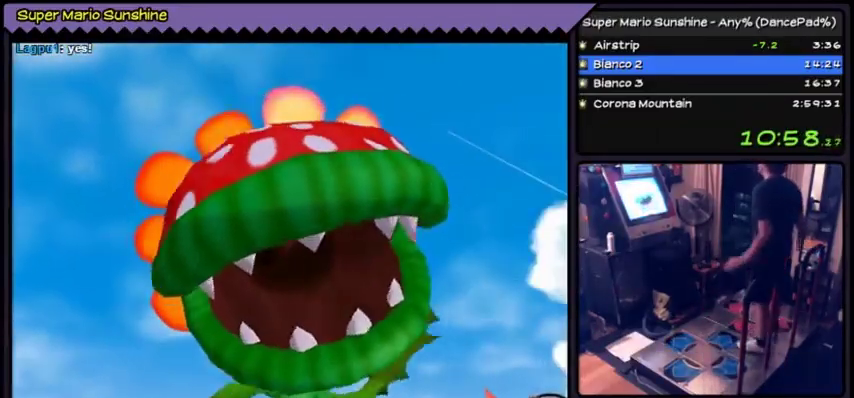
{"buttons": [], "events": [[133, "A", "down"], [367, "A", "up"]]}
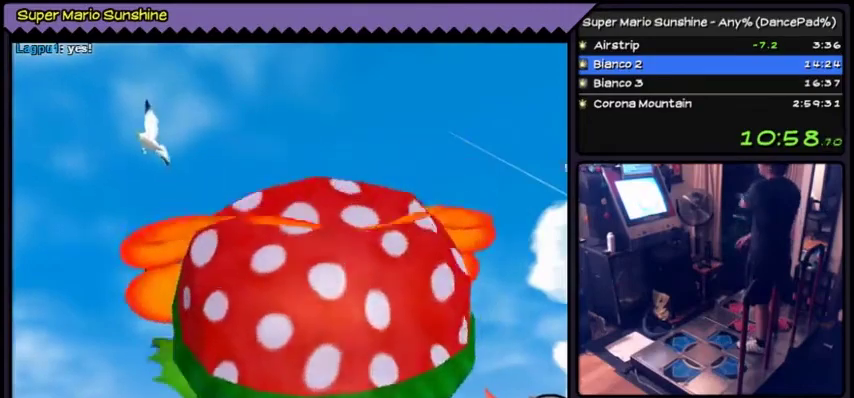
{"buttons": []}
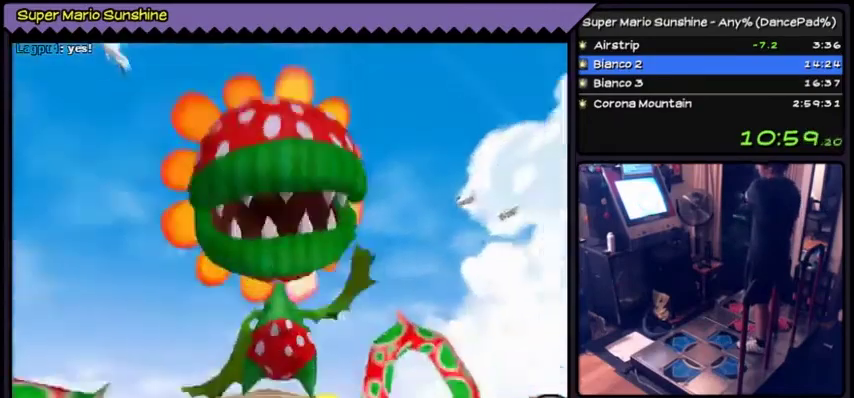
{"buttons": []}
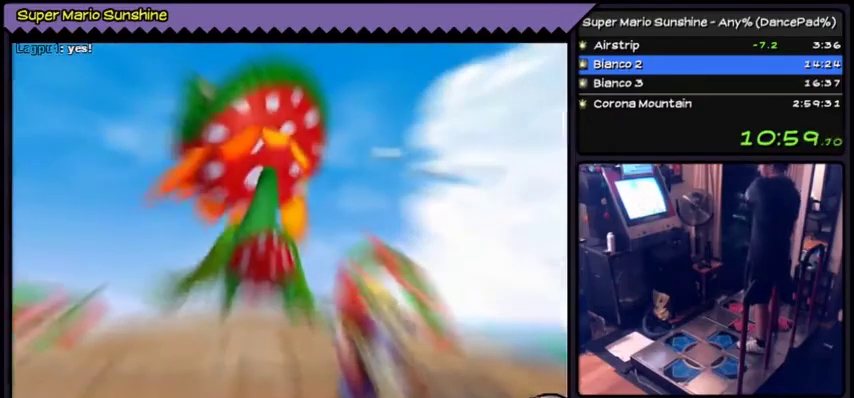
{"buttons": []}